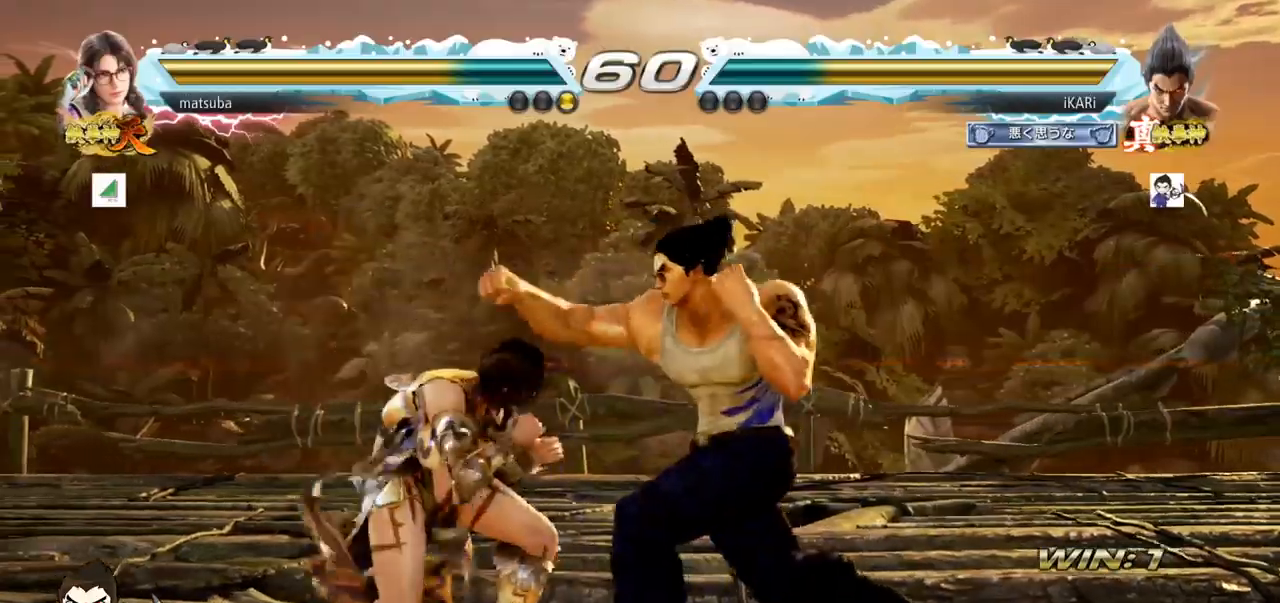
Gameplay with a controller (arcade stick); each line is a JSON object with the inputs held at the frame after it. "events" lists button and stick changes between this image and that frame as [ms after this image, input, new state], when the widget could be followed in between. Not read: L3 R3.
{"buttons": [], "left_stick": "down", "events": [[117, "left_stick", "right"], [167, "left_stick", "center"], [217, "left_stick", "right"], [467, "left_stick", "down"]]}
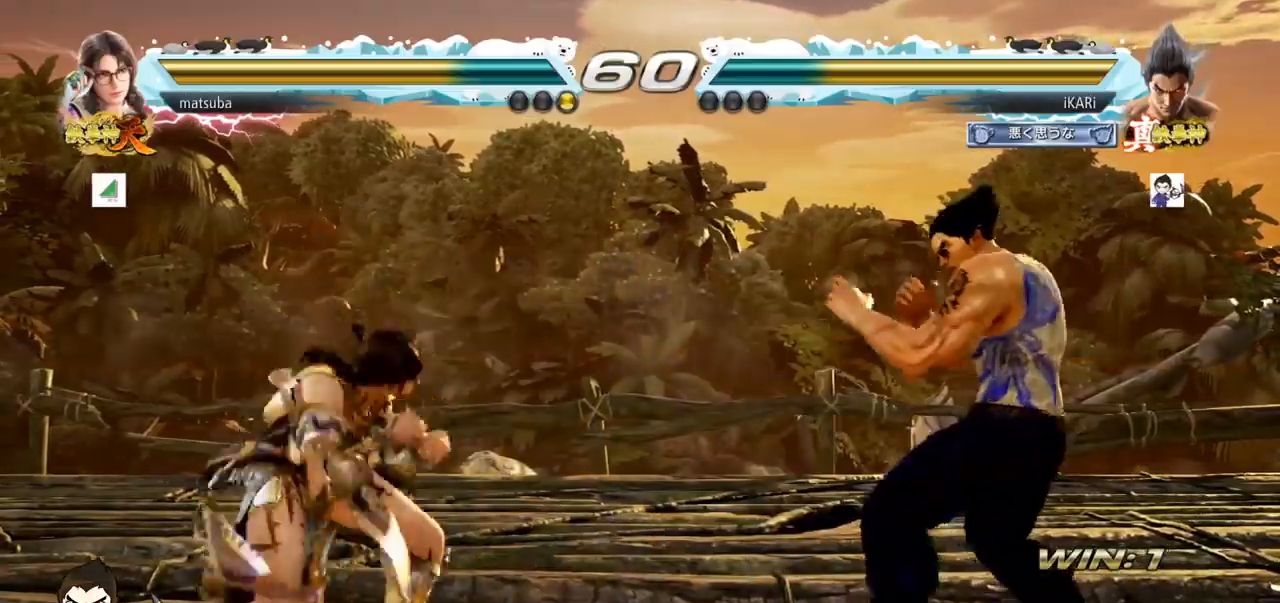
{"buttons": [], "left_stick": "down", "events": [[16, "left_stick", "center"], [83, "left_stick", "down"], [133, "left_stick", "center"], [200, "left_stick", "right"], [283, "left_stick", "center"], [333, "left_stick", "right"], [450, "left_stick", "down"]]}
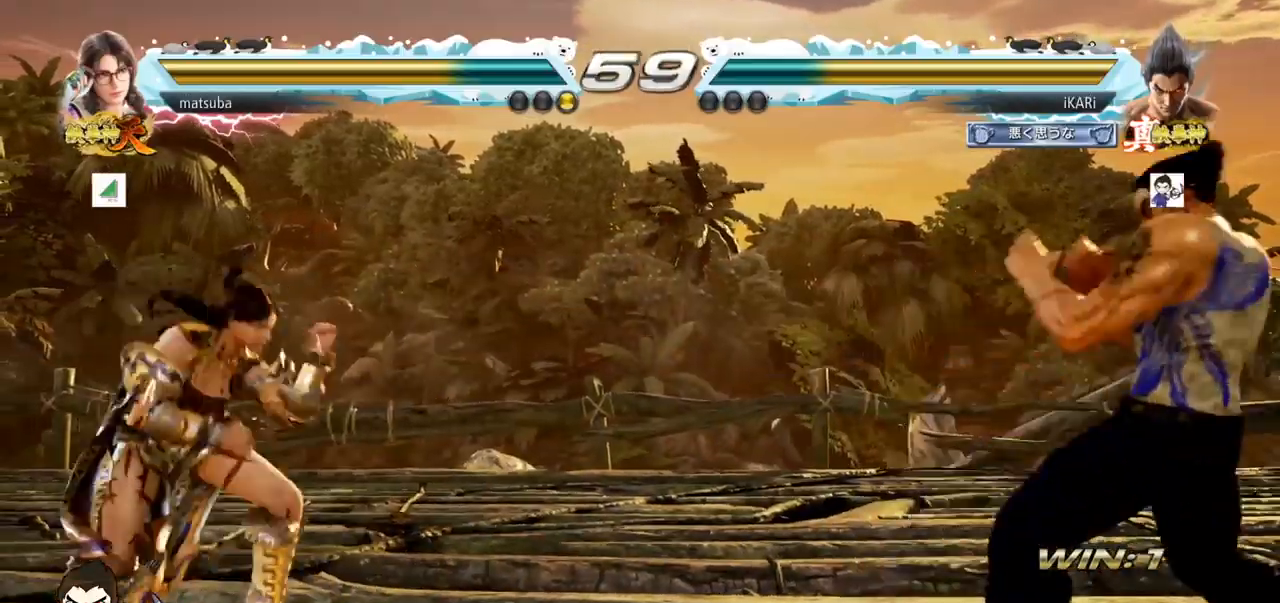
{"buttons": [], "left_stick": "left", "events": [[17, "left_stick", "center"], [134, "left_stick", "right"], [200, "left_stick", "center"], [267, "left_stick", "right"], [334, "left_stick", "center"], [434, "left_stick", "down"], [501, "left_stick", "left"]]}
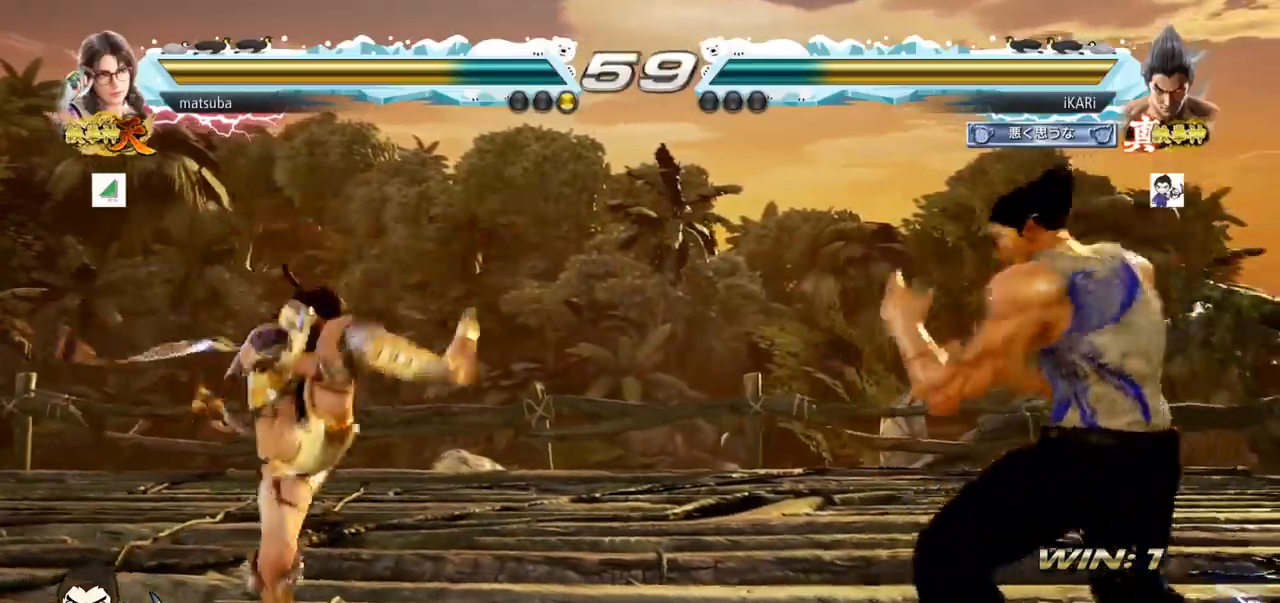
{"buttons": [], "left_stick": "center"}